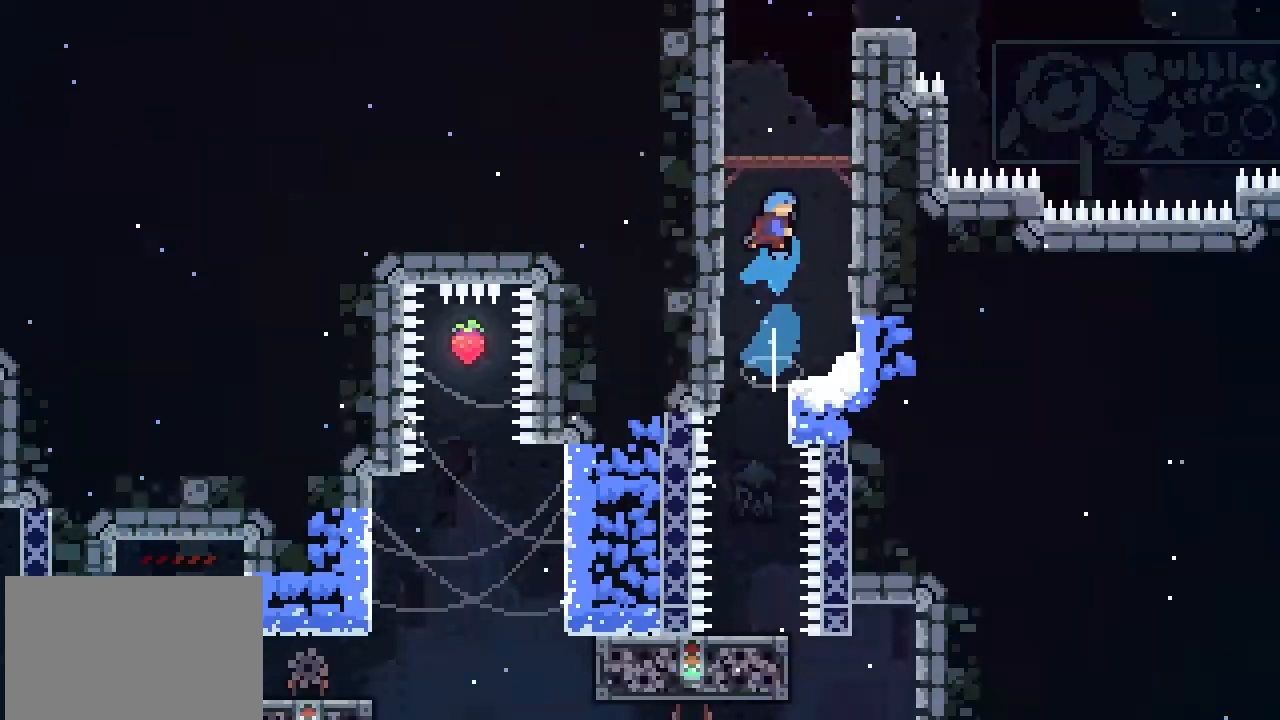
Gameplay with a controller (PlayStation layout); each line is a JSON object with the inputs held at the frame after it. "events" lists button and stick changes between this image and that frame as [ms after this image, input, new state], when the widget could be followed in between. Not read: right_stick.
{"buttons": [], "left_stick": "up-right", "events": [[33, "left_stick", "up-right"]]}
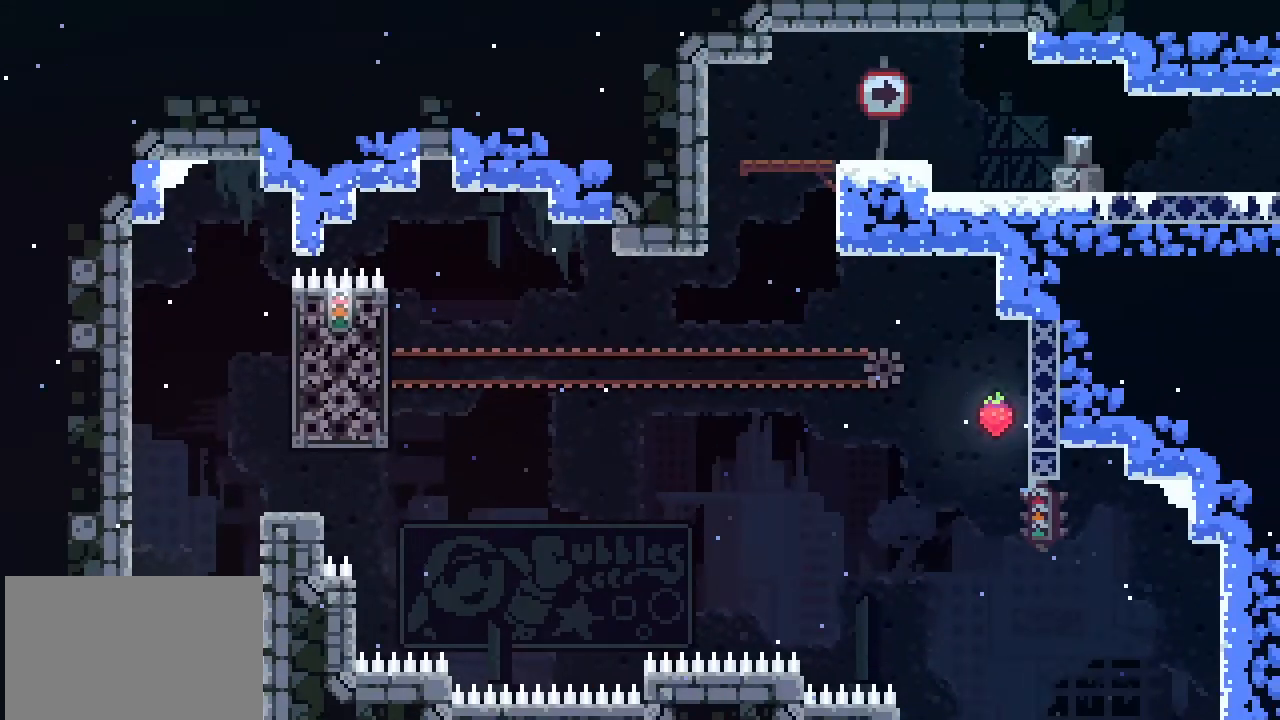
{"buttons": [], "left_stick": "center", "events": [[500, "left_stick", "center"]]}
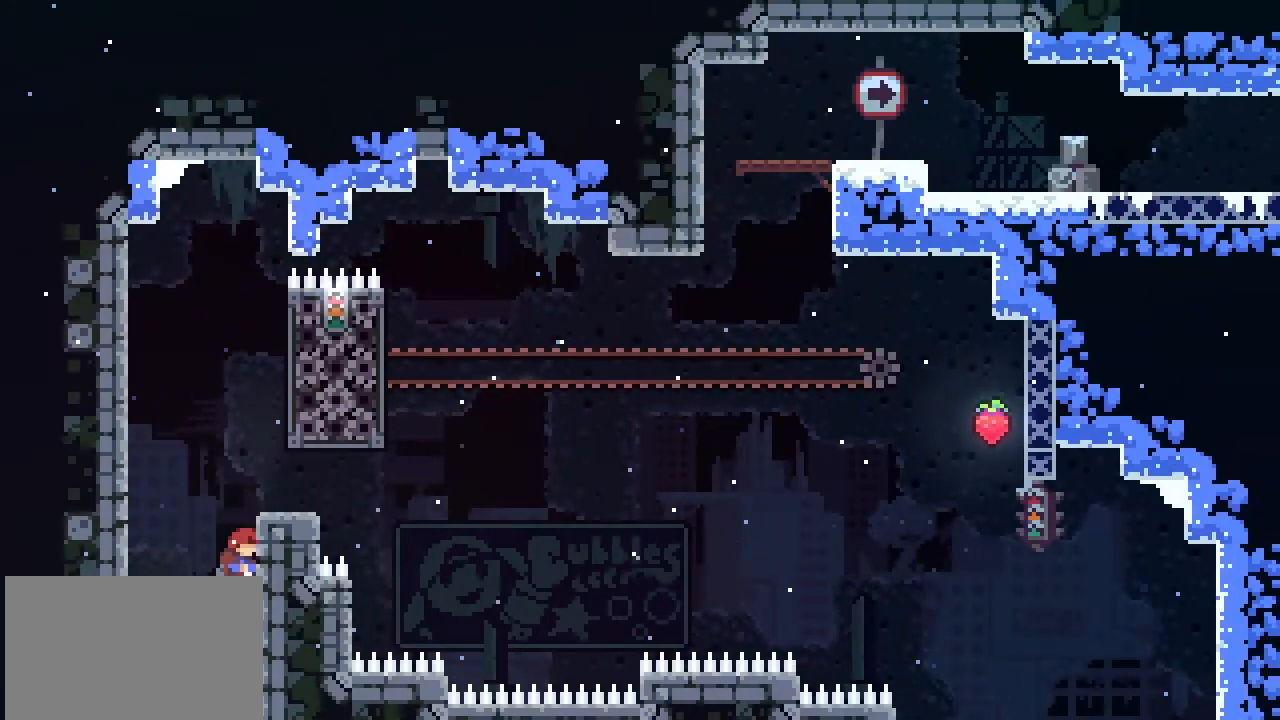
{"buttons": ["CROSS"], "left_stick": "center", "events": [[300, "CROSS", "down"]]}
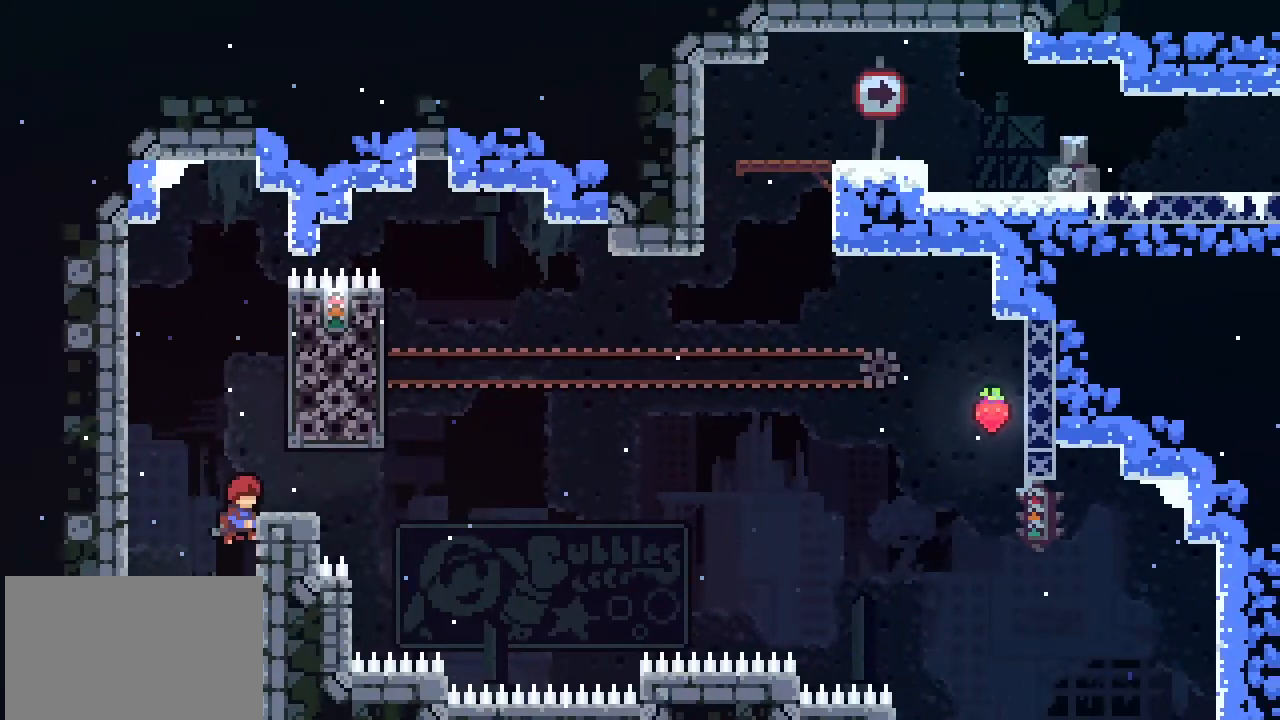
{"buttons": [], "left_stick": "center", "events": [[133, "left_stick", "up-right"], [200, "CROSS", "up"], [300, "left_stick", "center"]]}
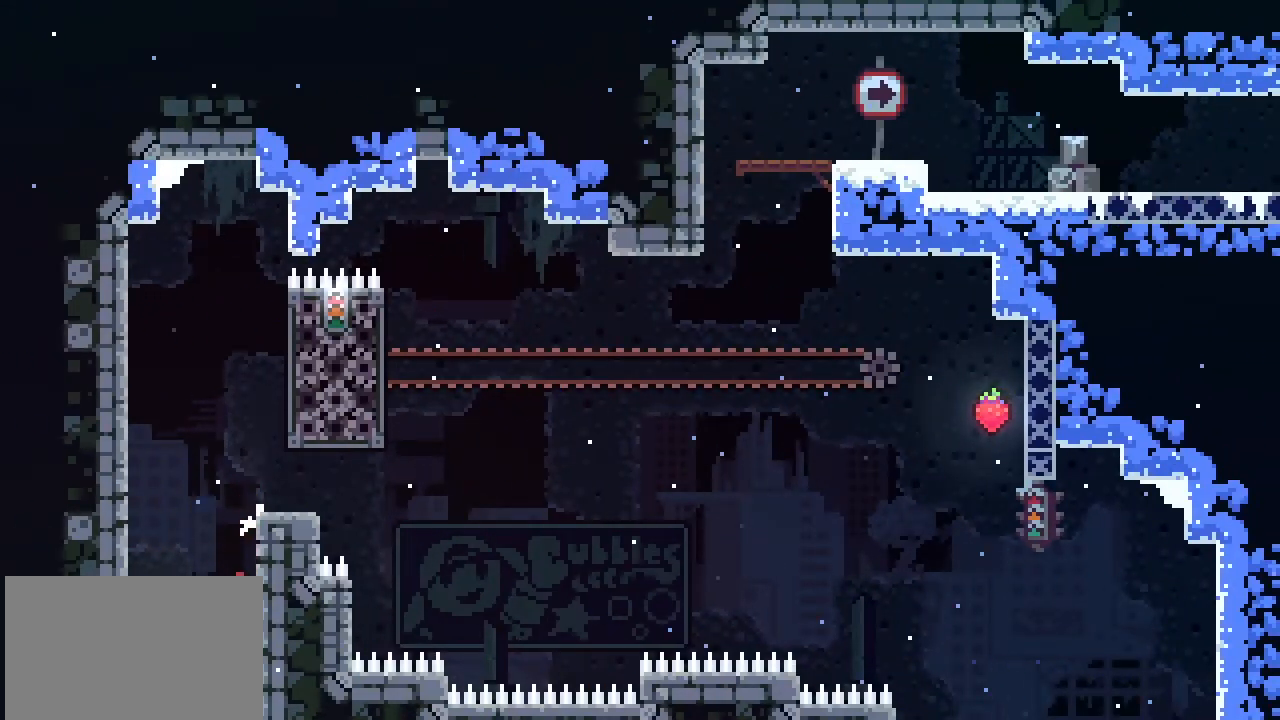
{"buttons": [], "left_stick": "up", "events": [[333, "CROSS", "down"], [400, "left_stick", "up"], [500, "CROSS", "up"]]}
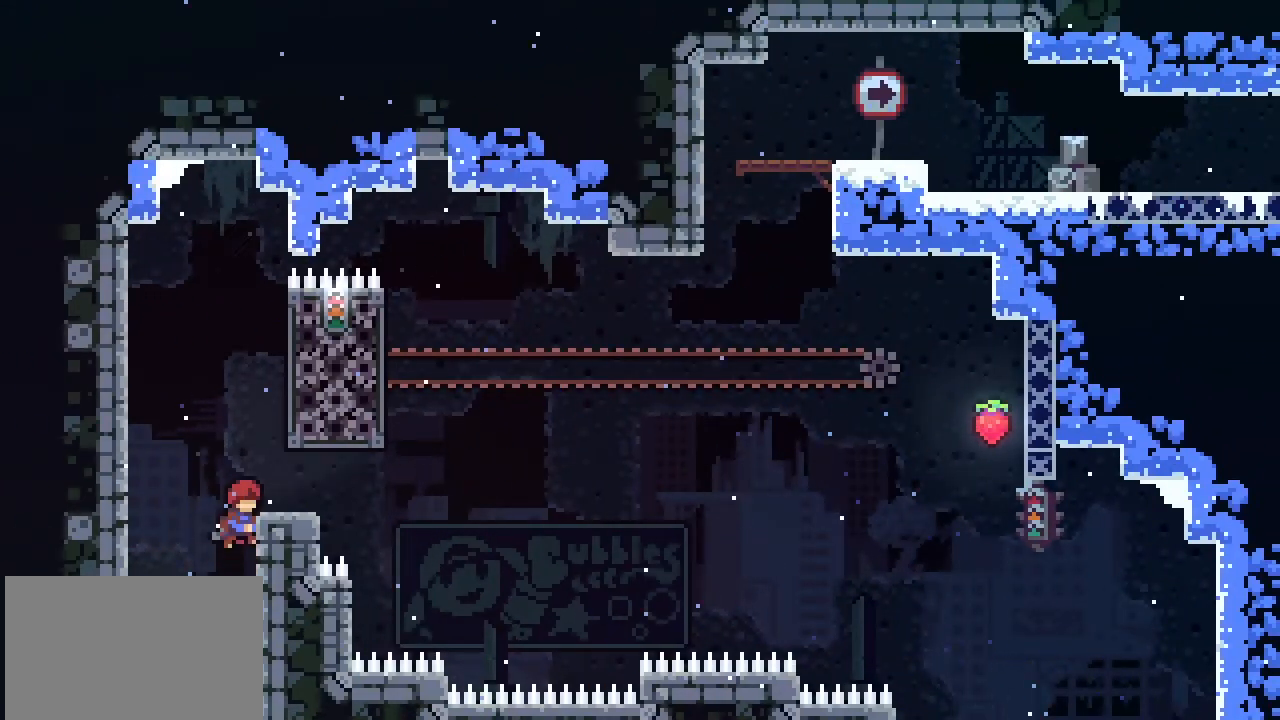
{"buttons": [], "left_stick": "center", "events": [[100, "SQUARE", "down"], [233, "SQUARE", "up"], [467, "left_stick", "center"]]}
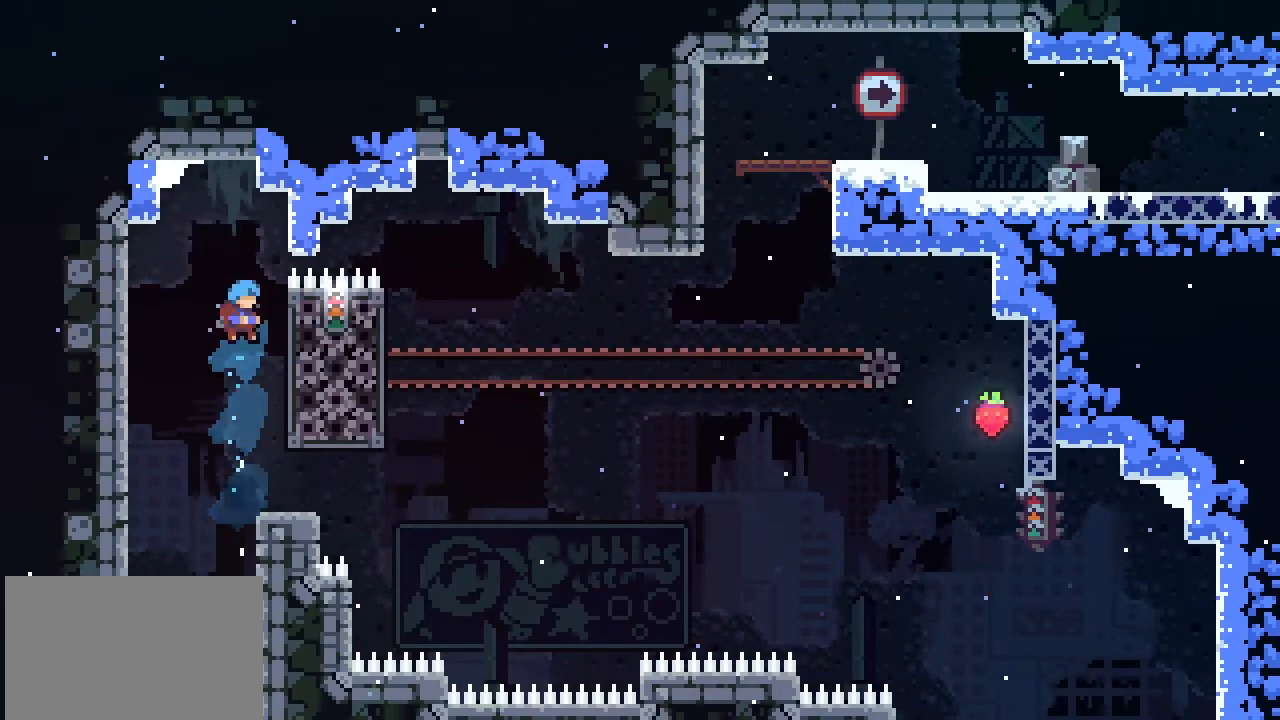
{"buttons": [], "left_stick": "center", "events": [[100, "left_stick", "right"], [267, "left_stick", "center"]]}
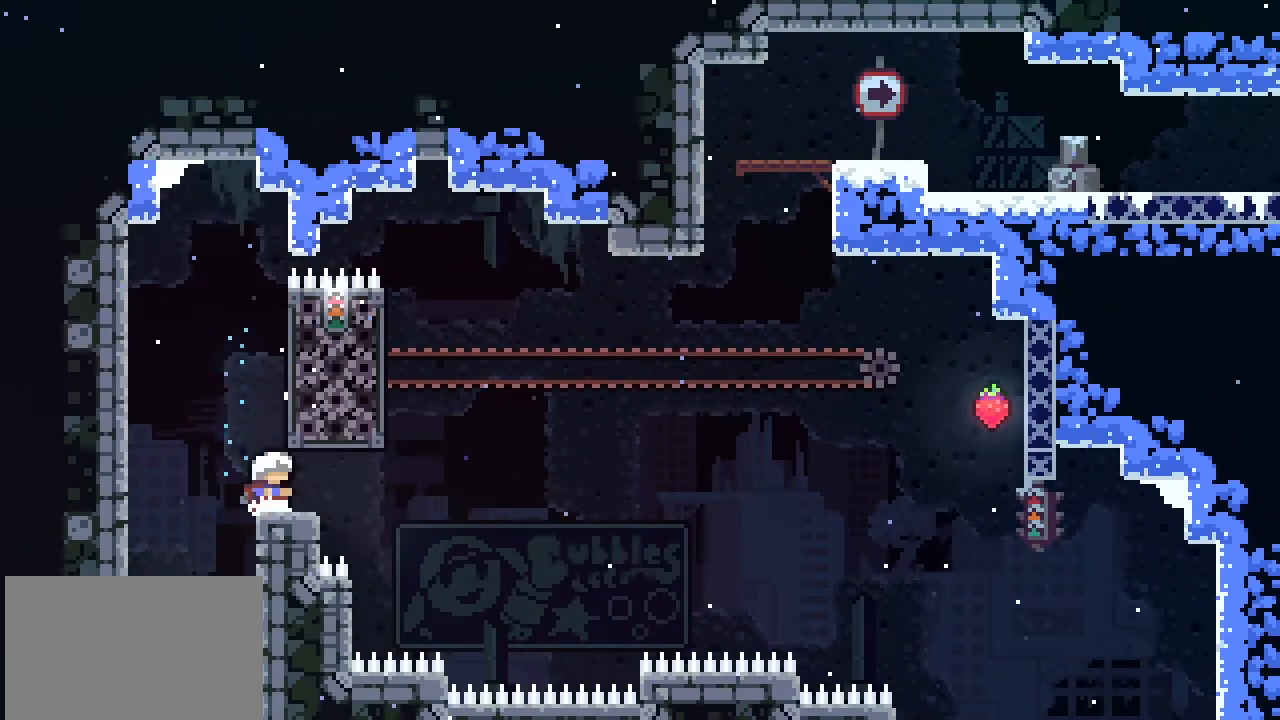
{"buttons": [], "left_stick": "center", "events": []}
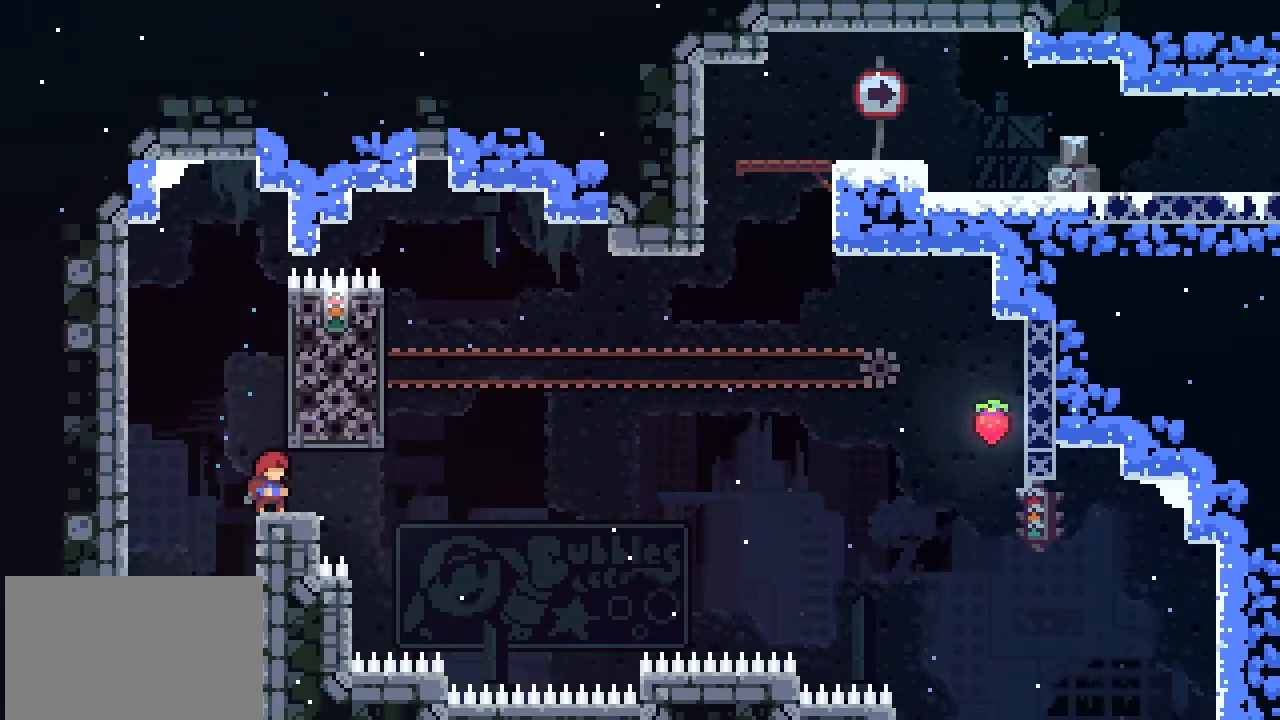
{"buttons": [], "left_stick": "center", "events": []}
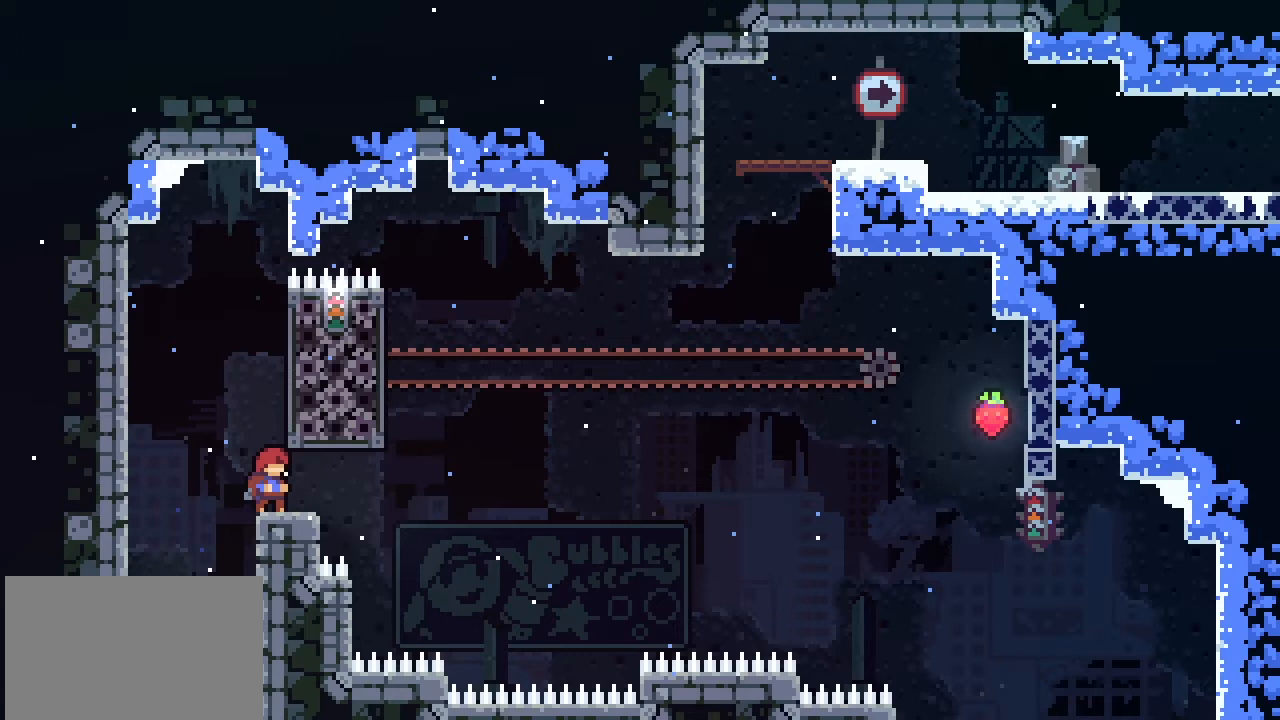
{"buttons": [], "left_stick": "center", "events": []}
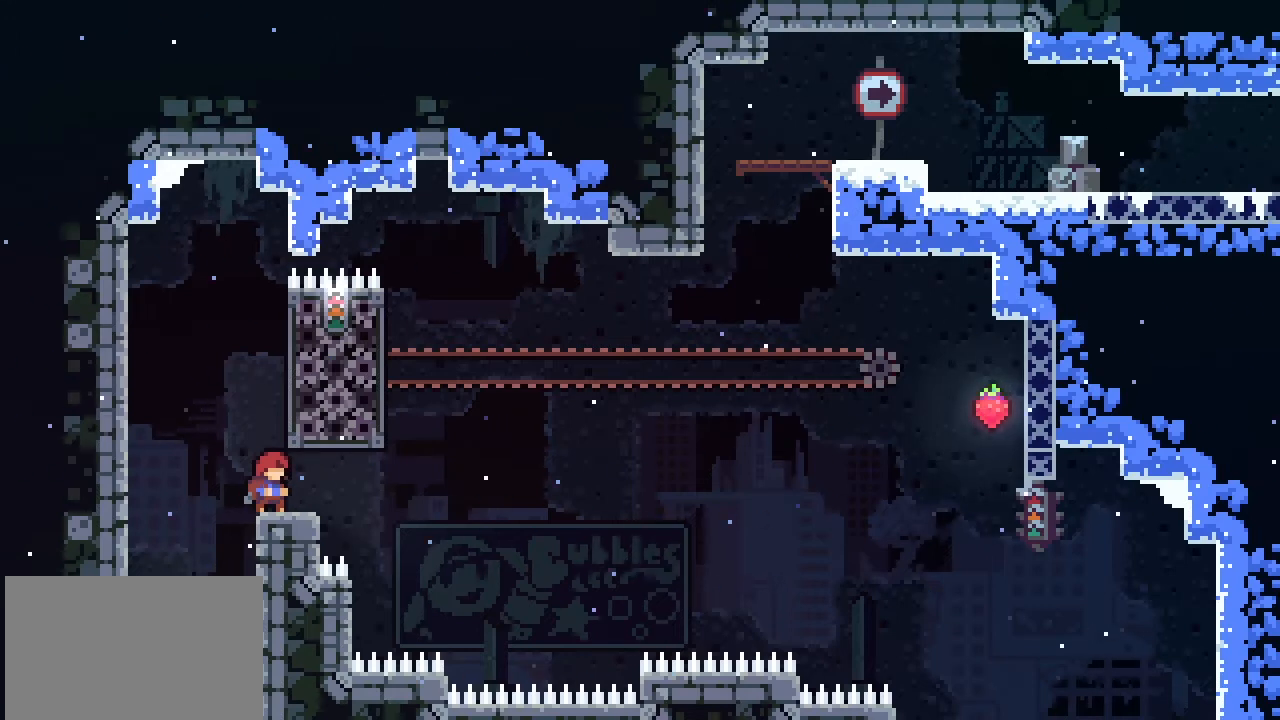
{"buttons": [], "left_stick": "center", "events": []}
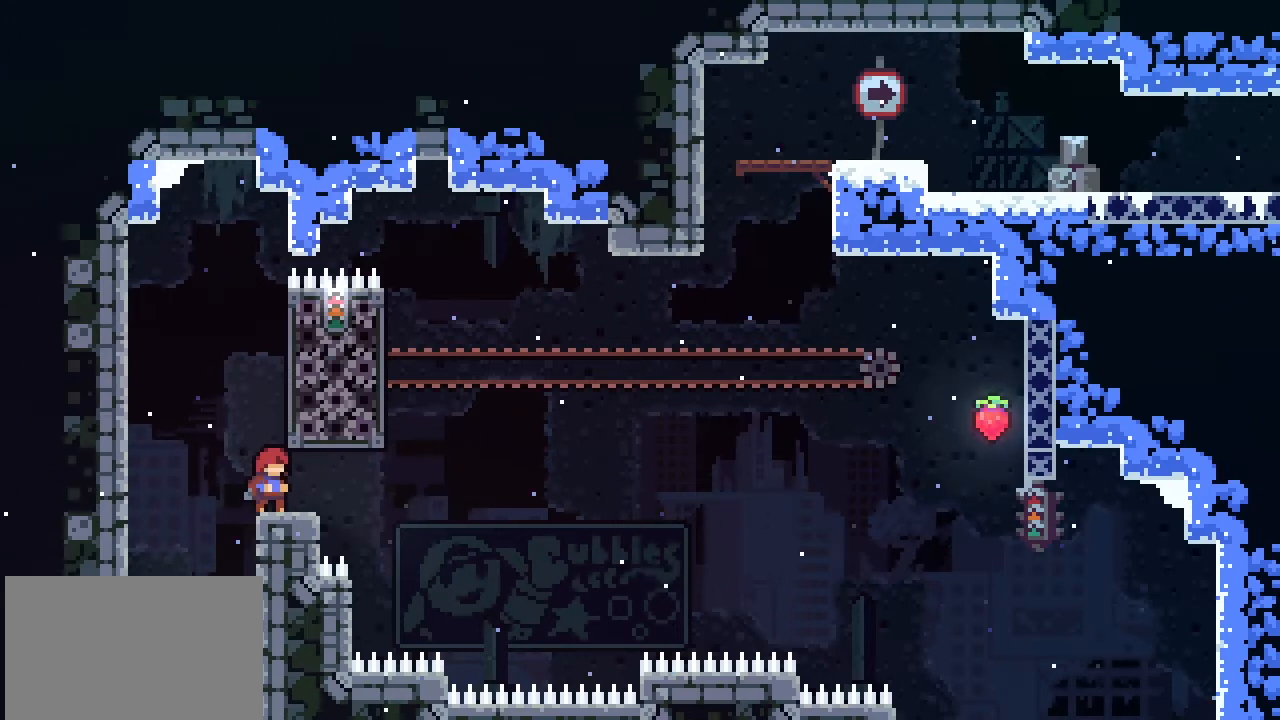
{"buttons": [], "left_stick": "center", "events": []}
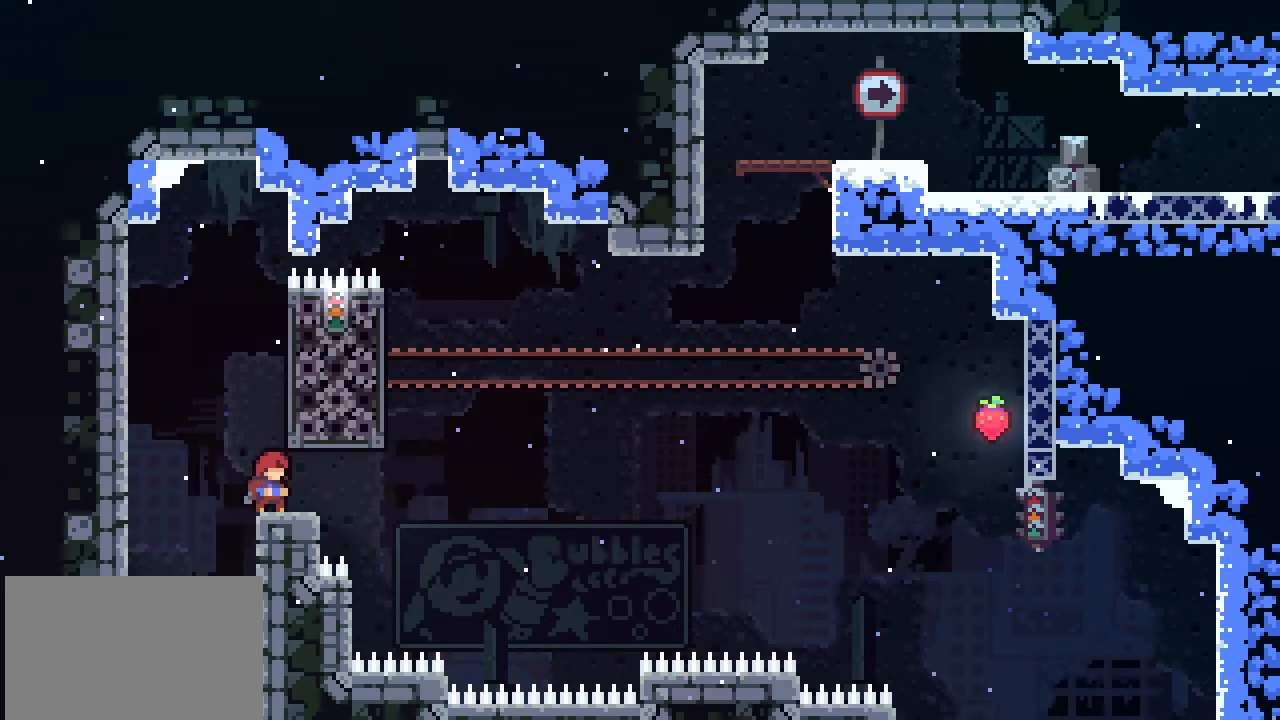
{"buttons": [], "left_stick": "center", "events": []}
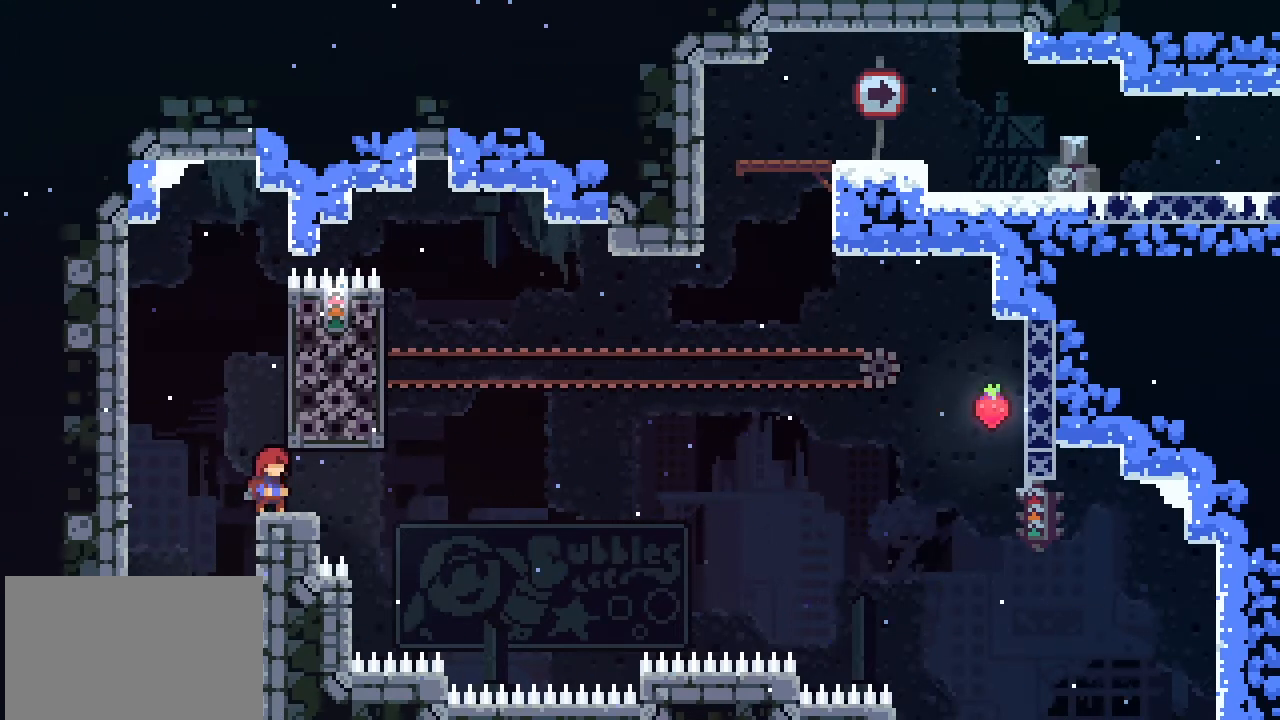
{"buttons": [], "left_stick": "center", "events": []}
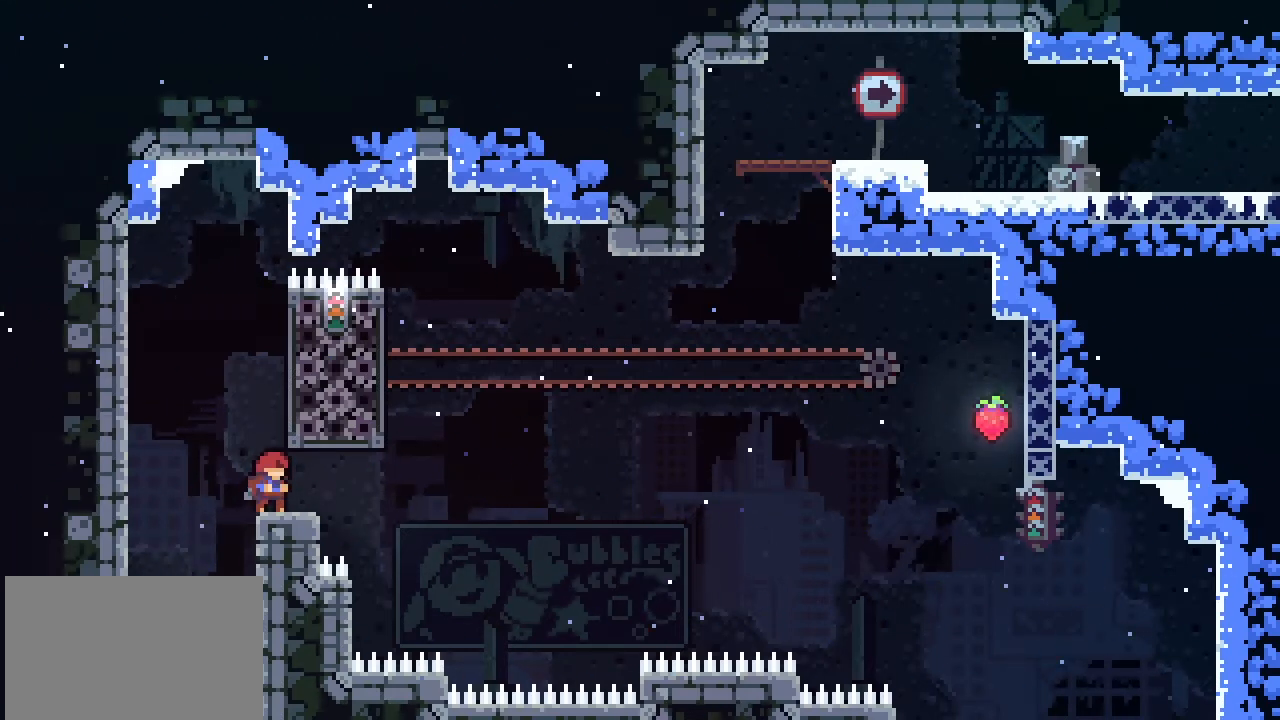
{"buttons": [], "left_stick": "center", "events": [[333, "CROSS", "down"], [400, "CROSS", "up"]]}
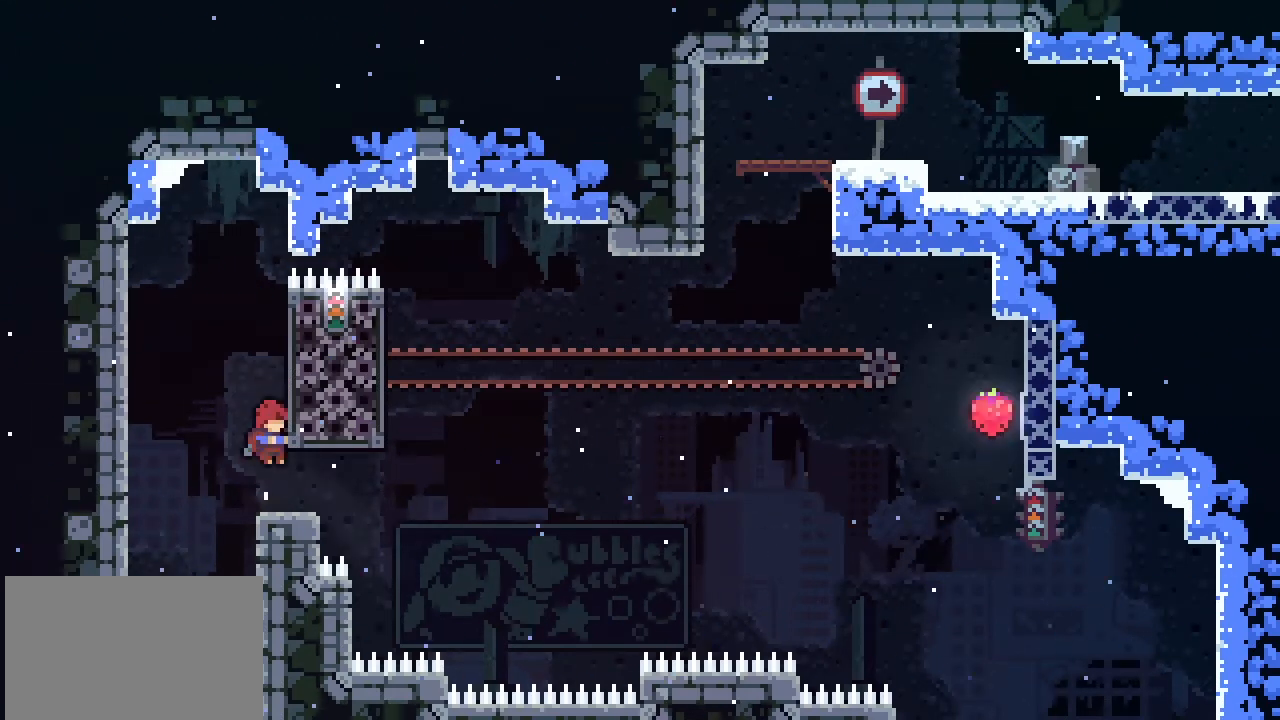
{"buttons": ["L2"], "left_stick": "center", "events": [[67, "L2", "down"], [167, "L2", "up"], [233, "CROSS", "down"], [300, "CROSS", "up"], [333, "L2", "down"]]}
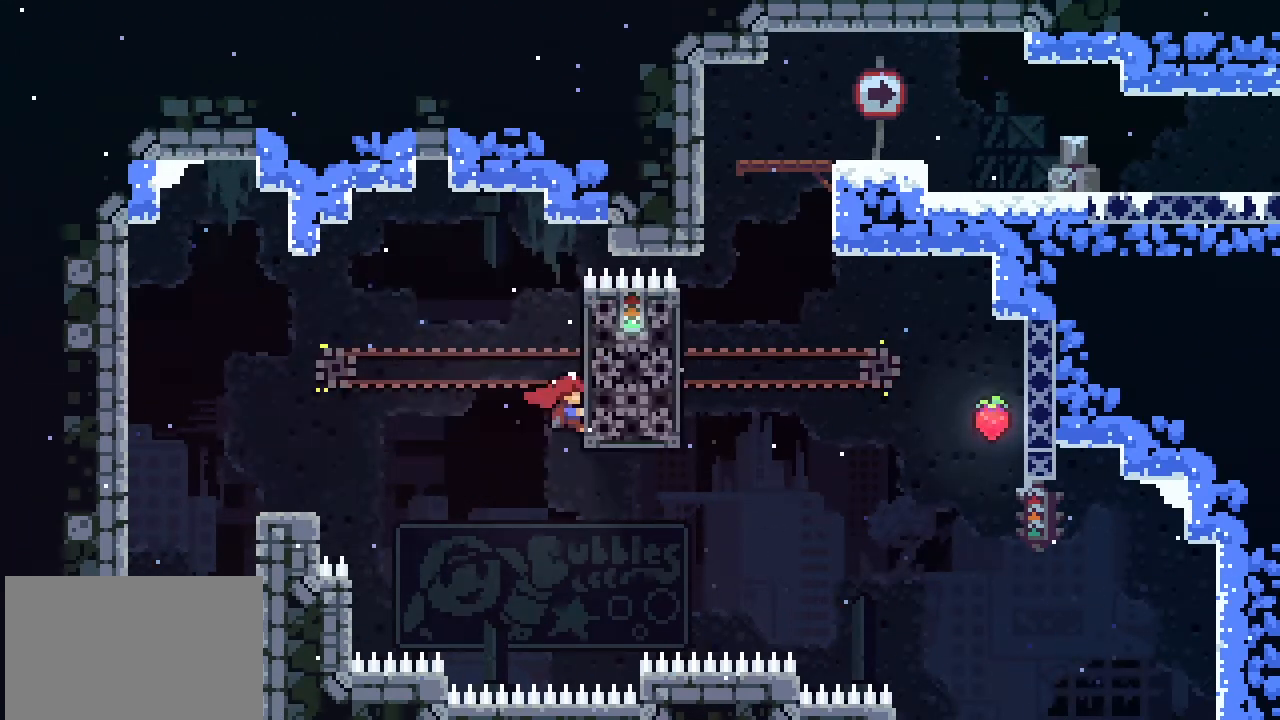
{"buttons": [], "left_stick": "up", "events": [[133, "left_stick", "down"], [167, "L2", "up"], [200, "left_stick", "right"], [267, "CROSS", "down"], [267, "left_stick", "up-right"], [333, "CROSS", "up"], [367, "SQUARE", "down"], [400, "SQUARE", "up"], [400, "left_stick", "up"]]}
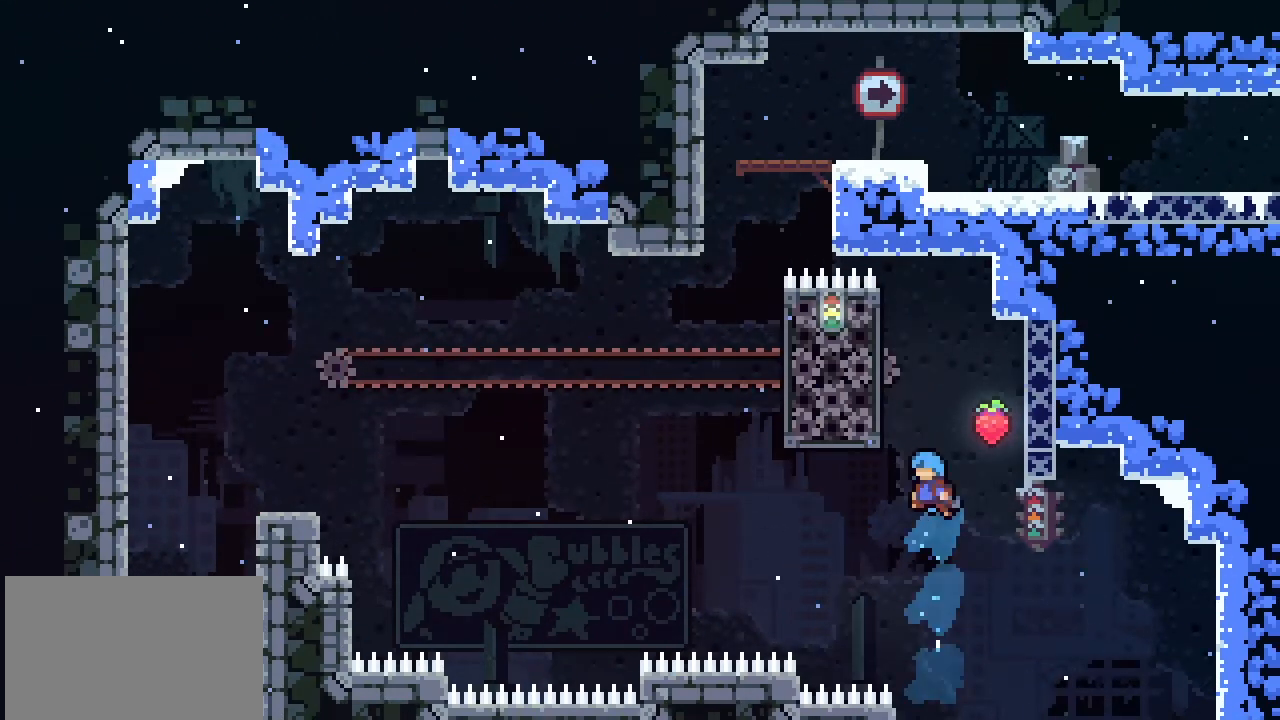
{"buttons": [], "left_stick": "center", "events": [[67, "left_stick", "up-right"], [100, "CROSS", "down"], [133, "CROSS", "up"], [167, "R1", "down"], [167, "R2", "down"], [200, "R1", "up"], [200, "R2", "up"], [300, "left_stick", "center"]]}
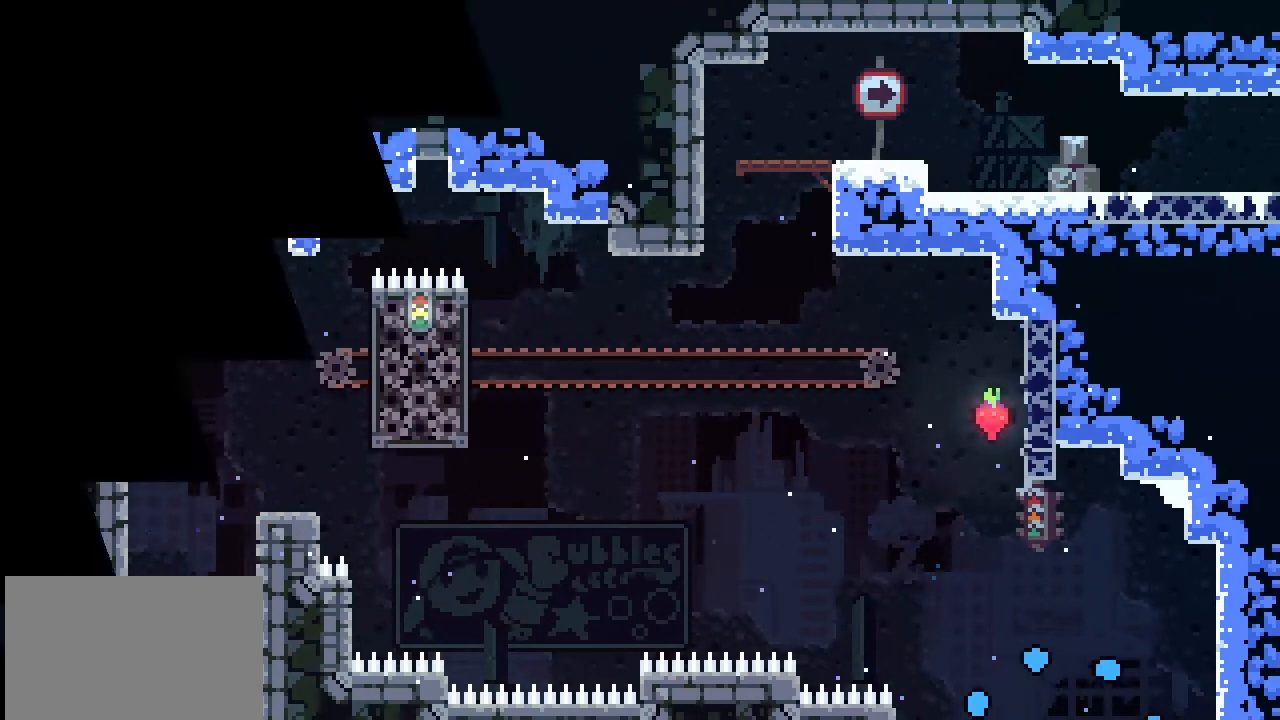
{"buttons": [], "left_stick": "up", "events": [[367, "R1", "down"], [367, "left_stick", "right"], [400, "R1", "up"], [433, "CROSS", "down"], [467, "left_stick", "up"], [500, "CROSS", "up"]]}
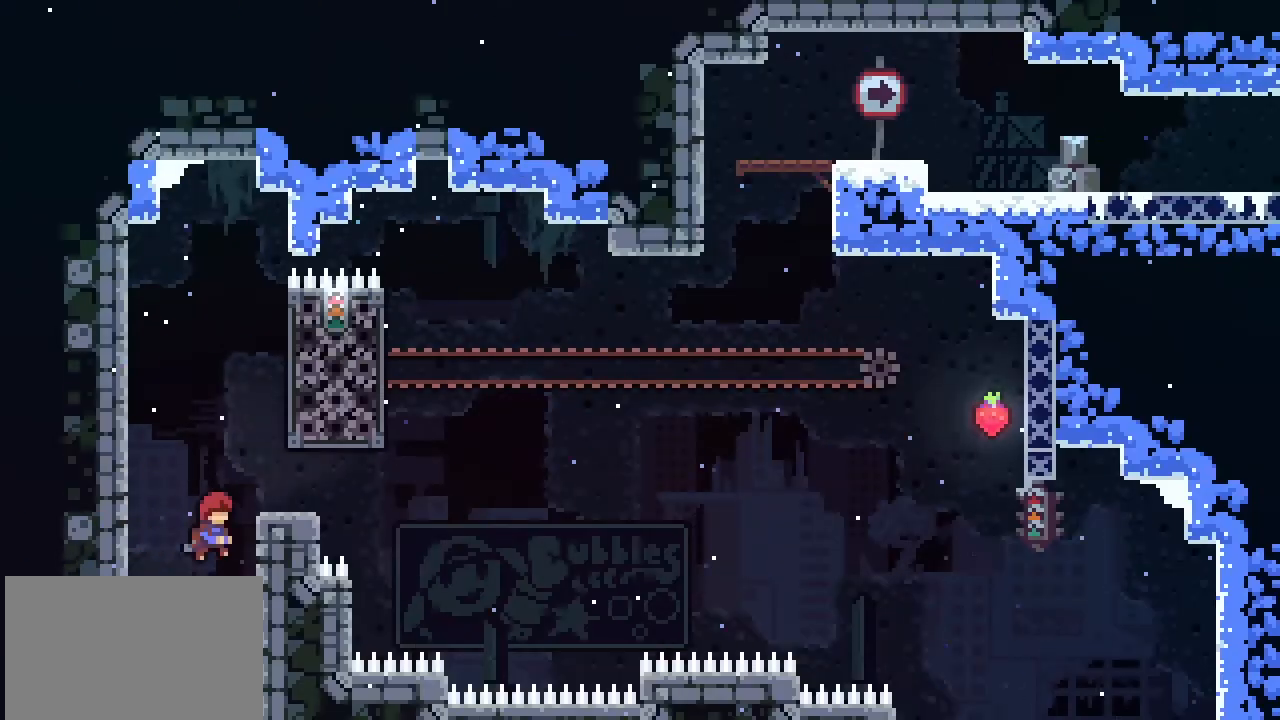
{"buttons": [], "left_stick": "center", "events": [[33, "left_stick", "up-right"], [167, "CROSS", "down"], [233, "CROSS", "up"], [267, "L2", "down"], [400, "L2", "up"], [433, "left_stick", "center"]]}
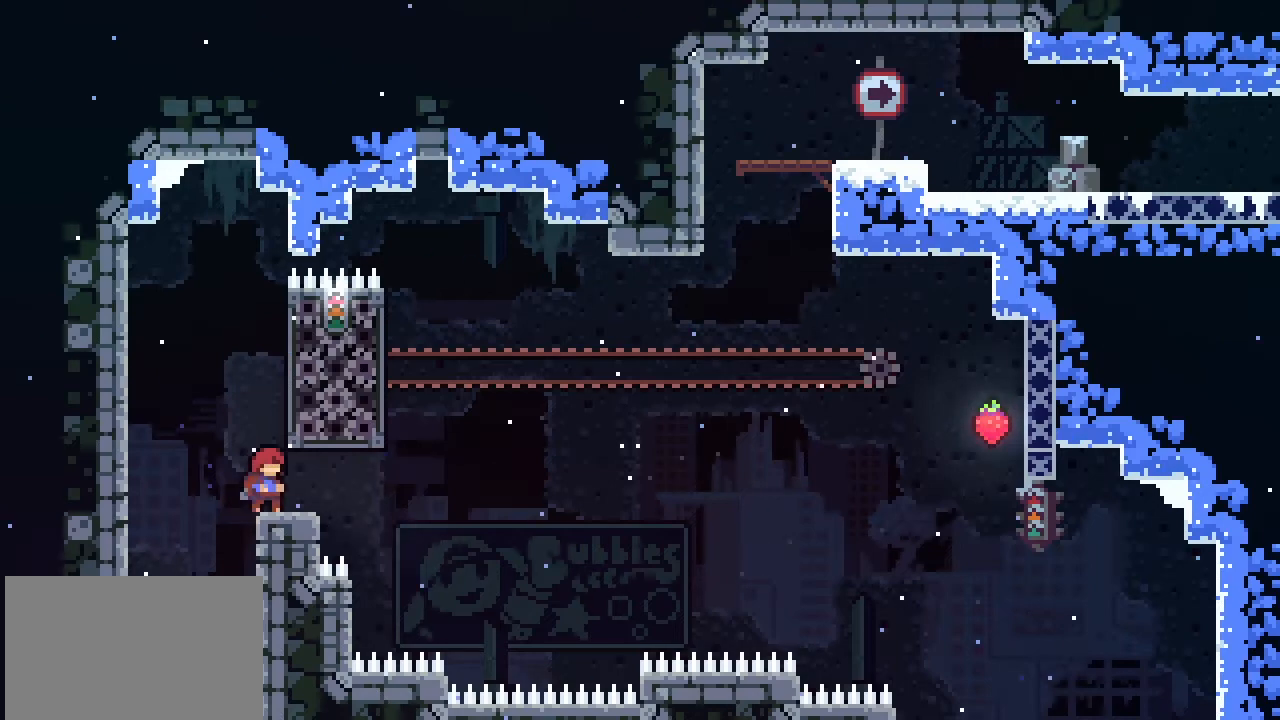
{"buttons": [], "left_stick": "center", "events": [[67, "CROSS", "down"], [133, "CROSS", "up"], [133, "L2", "down"], [467, "L2", "up"]]}
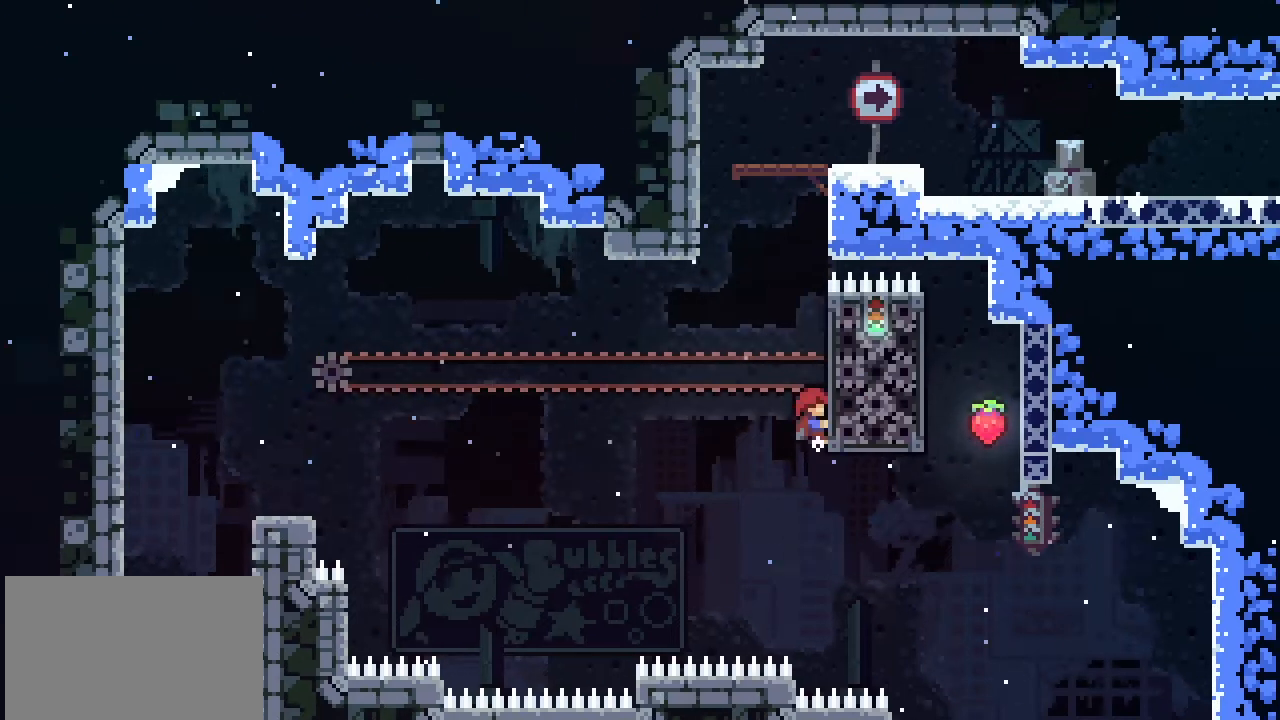
{"buttons": [], "left_stick": "up-right", "events": [[67, "left_stick", "up-right"], [100, "CROSS", "down"], [167, "CROSS", "up"]]}
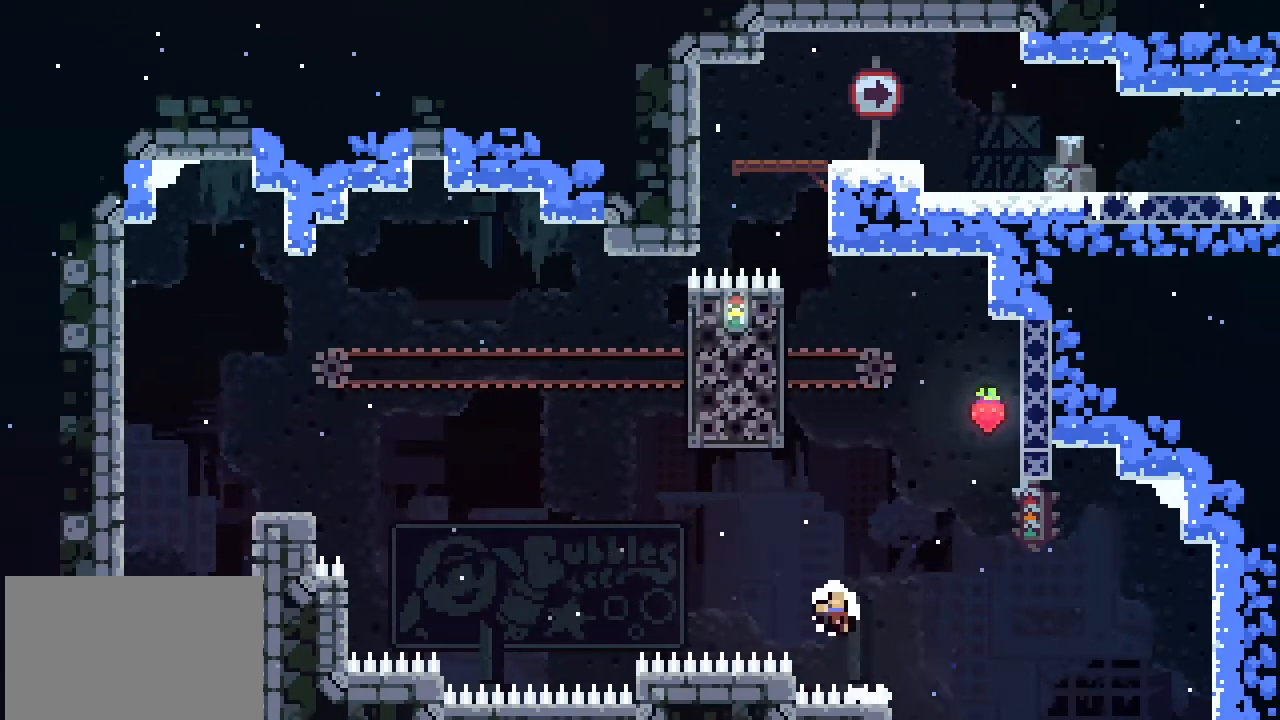
{"buttons": [], "left_stick": "center", "events": [[67, "left_stick", "center"]]}
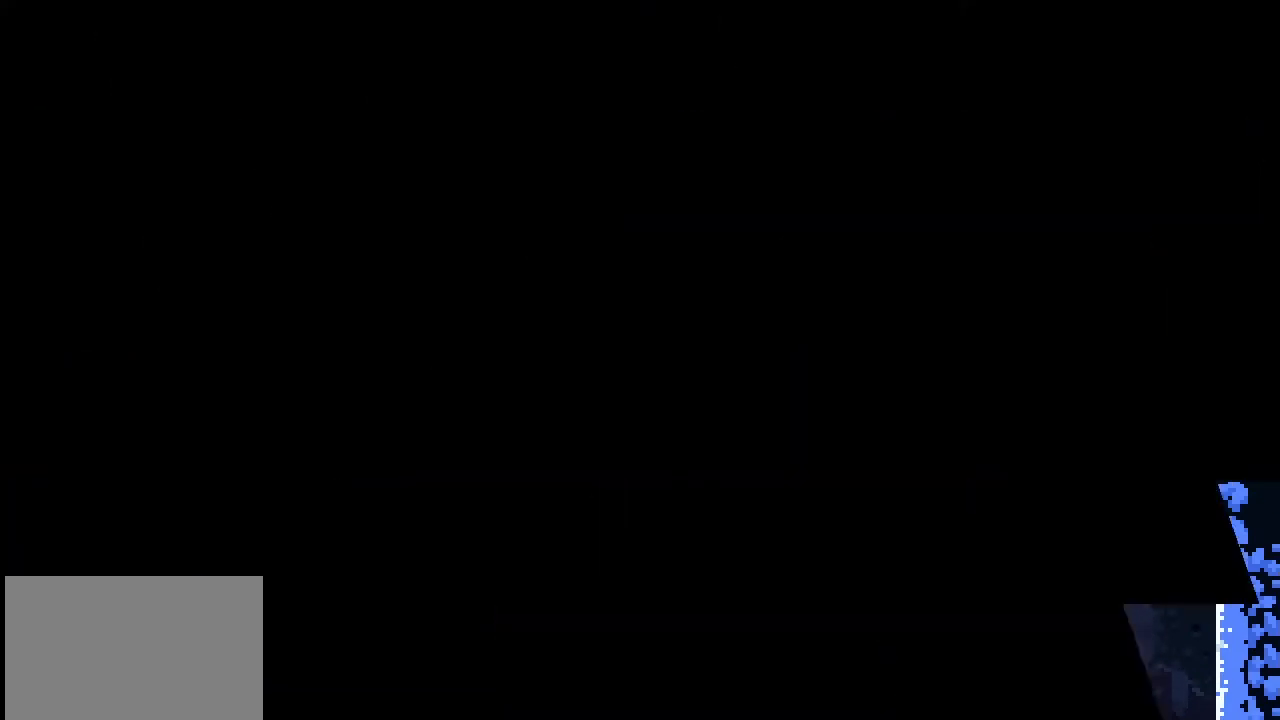
{"buttons": [], "left_stick": "center", "events": [[233, "R1", "down"], [267, "R1", "up"]]}
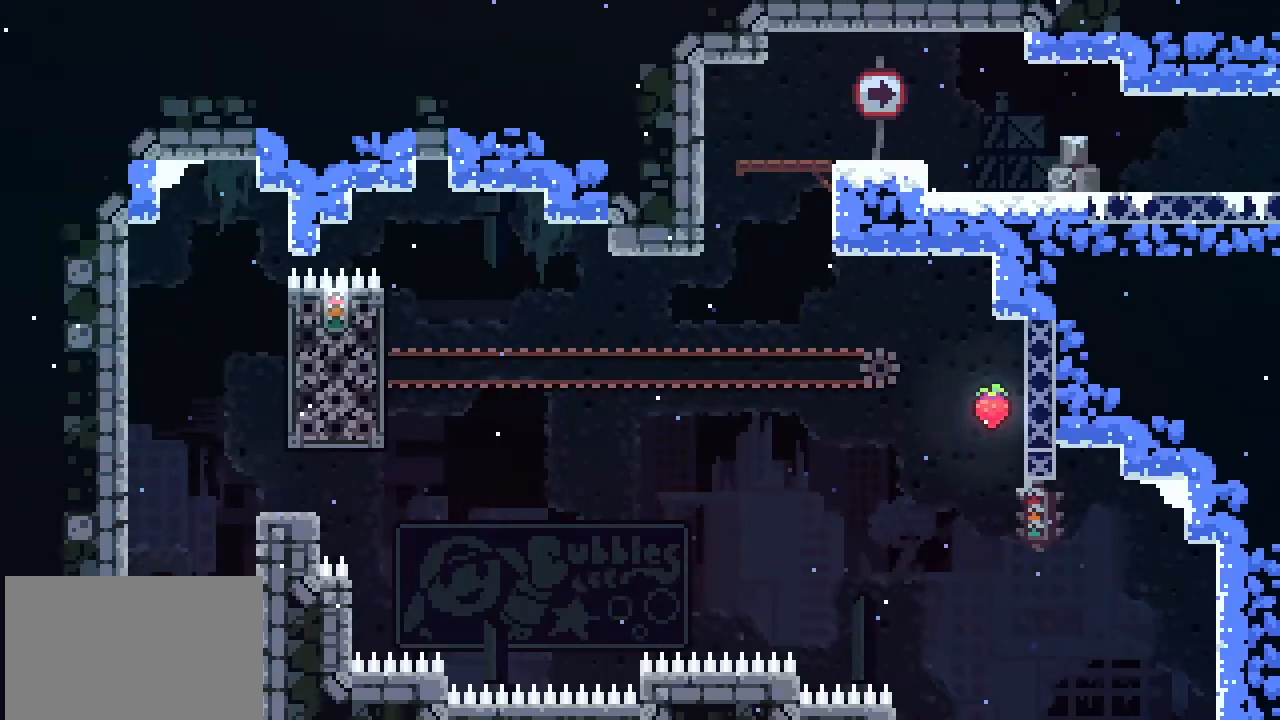
{"buttons": ["CROSS"], "left_stick": "up-right", "events": [[67, "CROSS", "down"], [67, "left_stick", "up-right"], [167, "left_stick", "right"], [200, "CROSS", "up"], [267, "left_stick", "up-right"], [467, "CROSS", "down"]]}
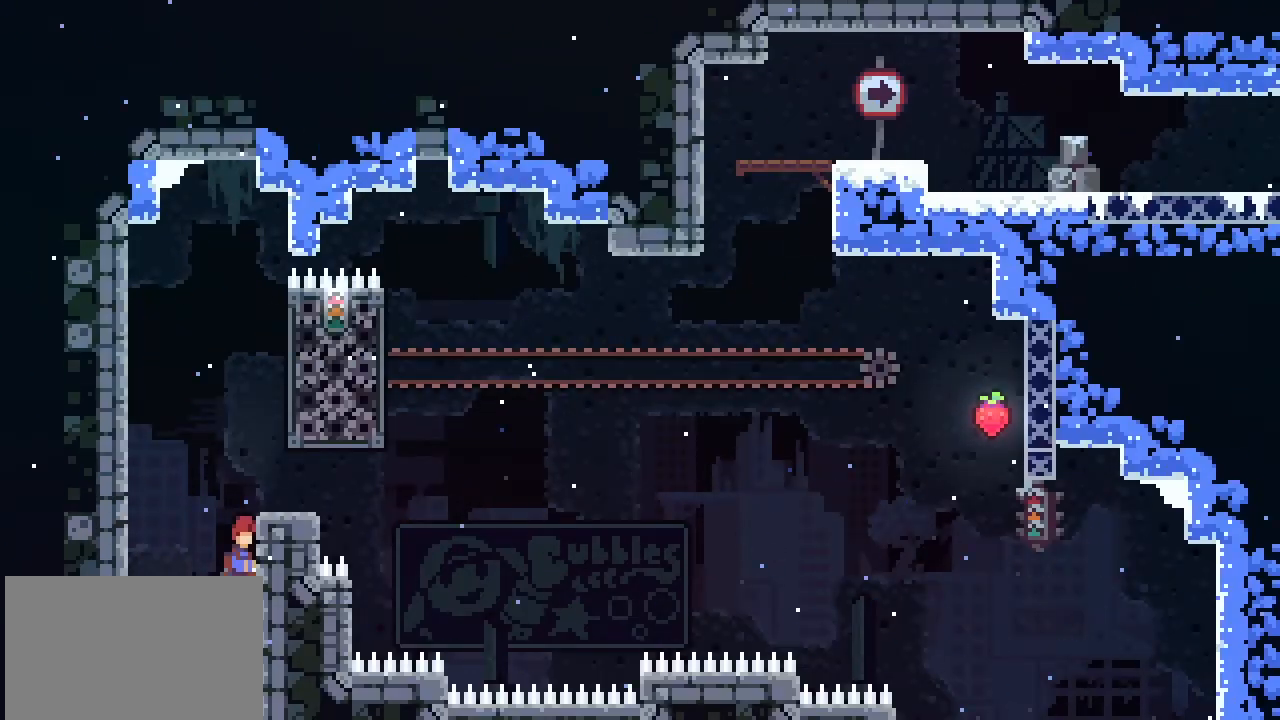
{"buttons": ["L2"], "left_stick": "up-right", "events": [[33, "CROSS", "up"], [100, "SQUARE", "down"], [133, "SQUARE", "up"], [300, "L2", "down"]]}
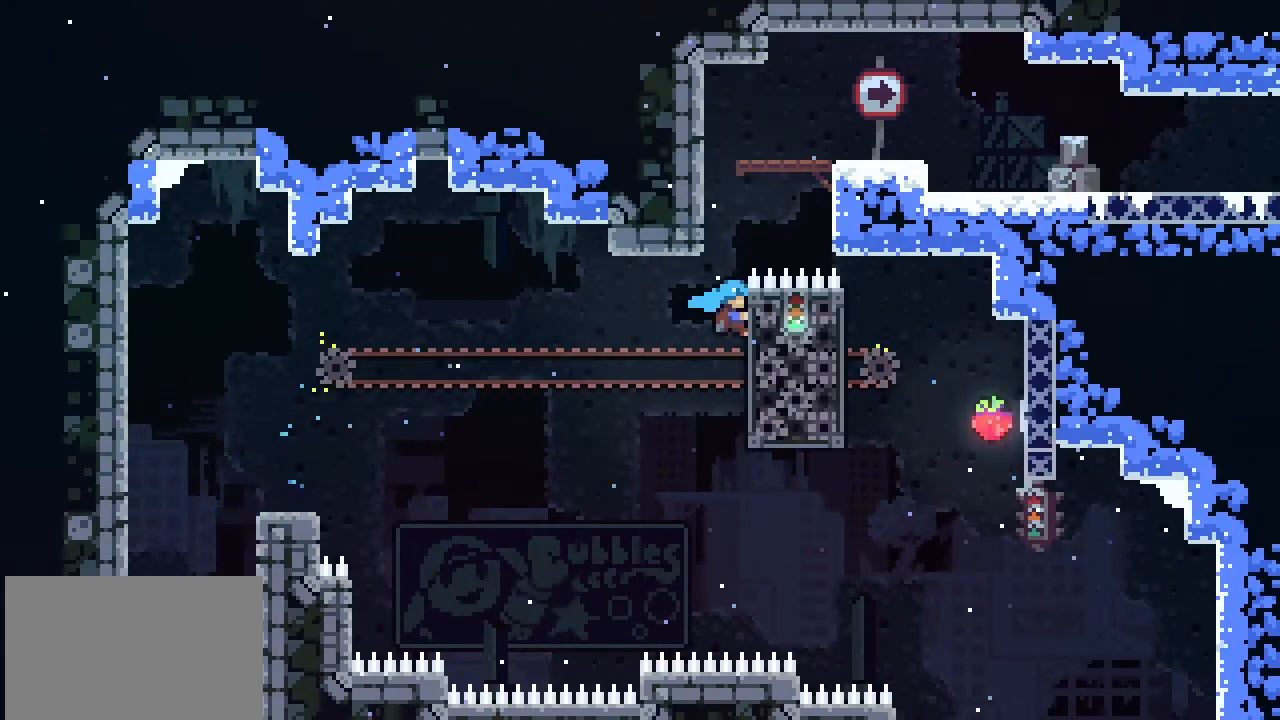
{"buttons": ["L2"], "left_stick": "center", "events": [[33, "left_stick", "center"], [200, "left_stick", "down"], [367, "left_stick", "center"]]}
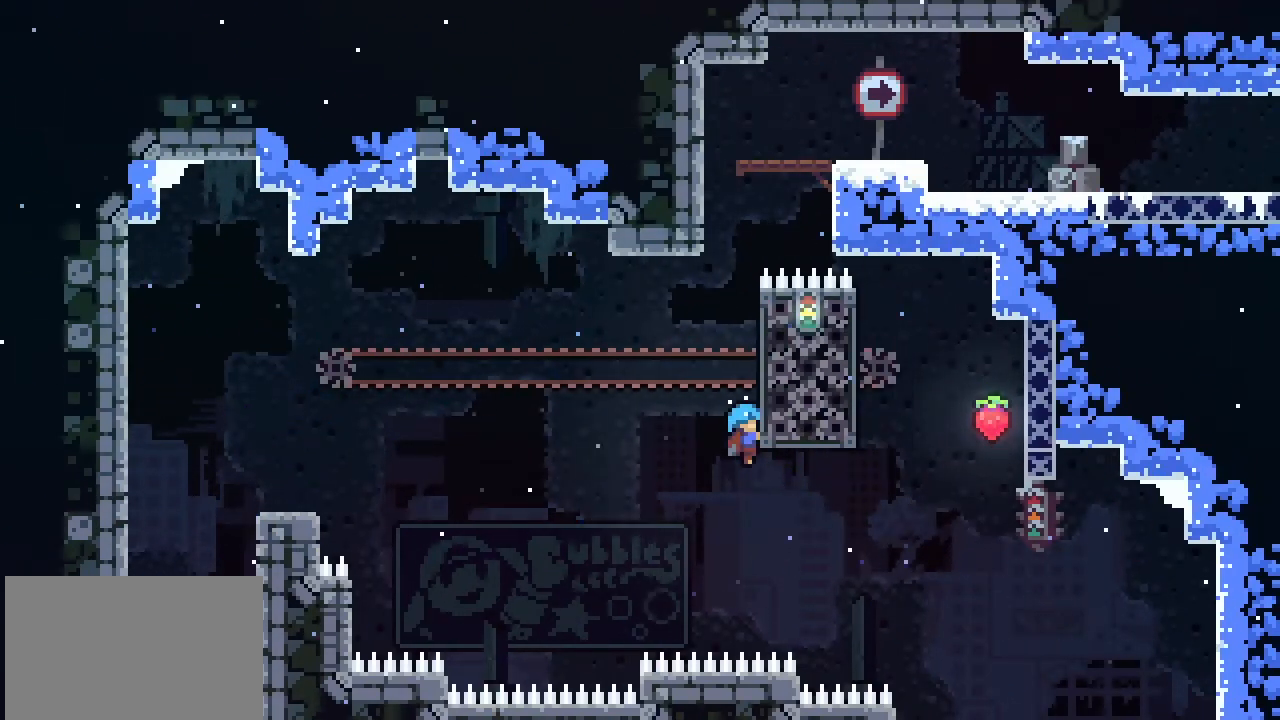
{"buttons": ["L2"], "left_stick": "center", "events": []}
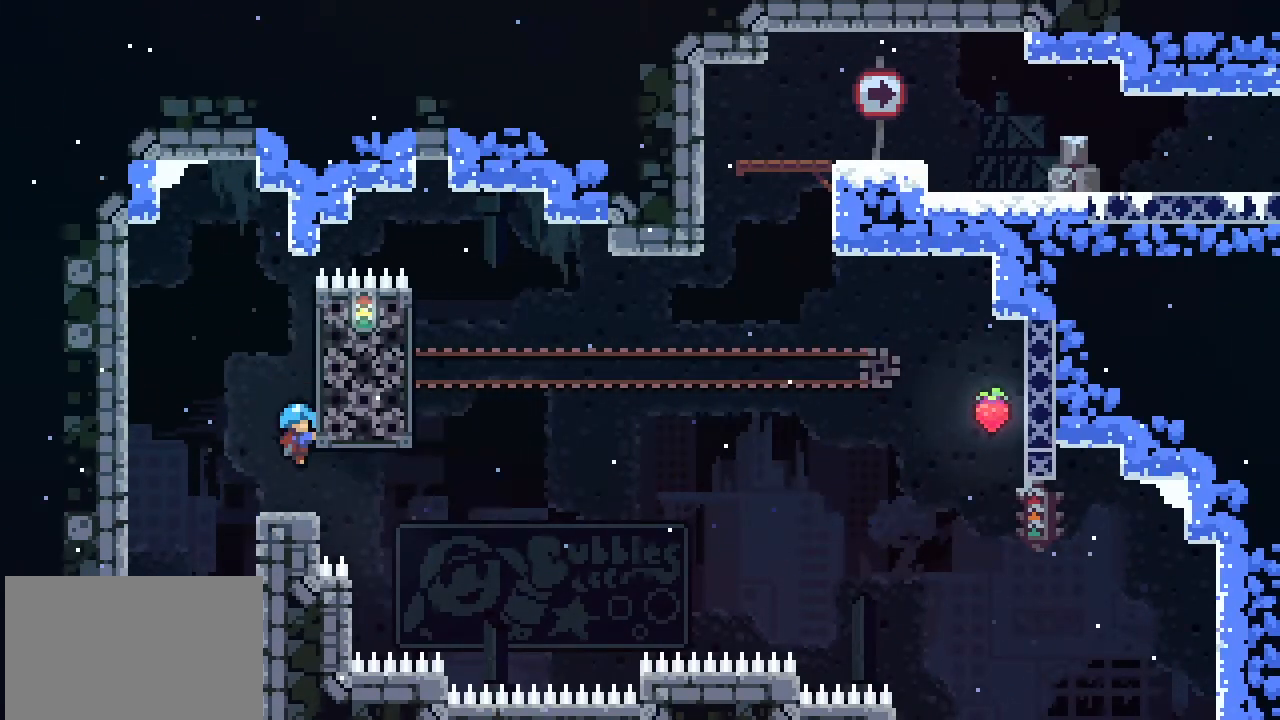
{"buttons": ["L2"], "left_stick": "center", "events": []}